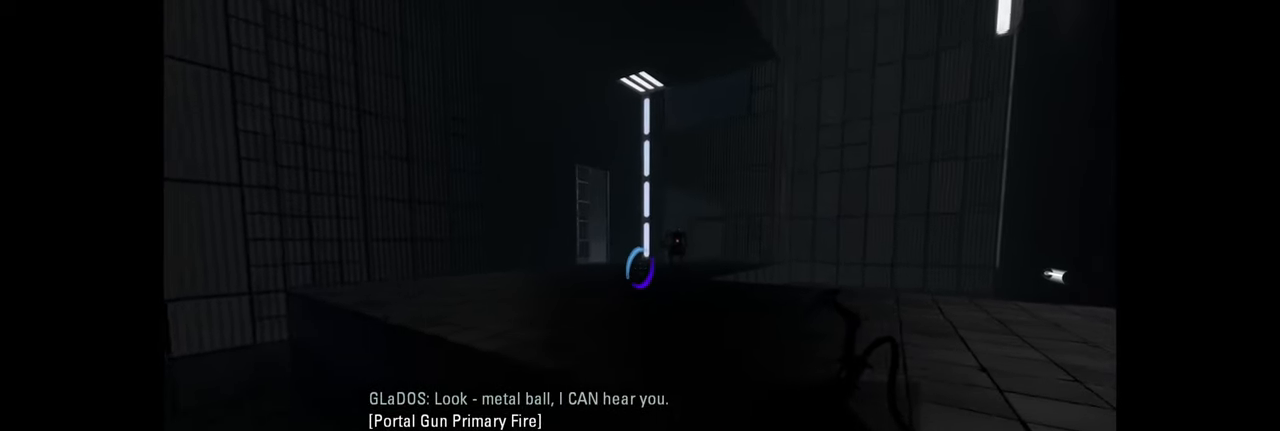
Gameplay with keyboard and mouse; each line is a JSON object with the keys and mouse buttons held at the frame after it. "events" lists presses ("down") and releases ("up") of "a", "ctrl", "d", "e", "f", "q", "r", "s", "shift", "space", "tab", "w", "mouse_left", "mouse_wheel", "mouse_right", "mouse_mb4" and "mouse_mb5" between this image and that frame as [ms after this image, input, new state], when the widget could be followed in between. "mouse_left", "mouse_wheel", "mouse_right", "mouse_mb4", "mouse_mb5" = the "left", "wheel", "right", "mb4", "mb5" buttons of the "mouse" list. No other keys are recorded. "wheel" means that the mouse wheel is clicked or scrolled. Mouse movement is not recorded.
{"keys": ["a", "w"], "mouse": [], "events": [[134, "w", "down"], [184, "d", "up"], [417, "a", "down"]]}
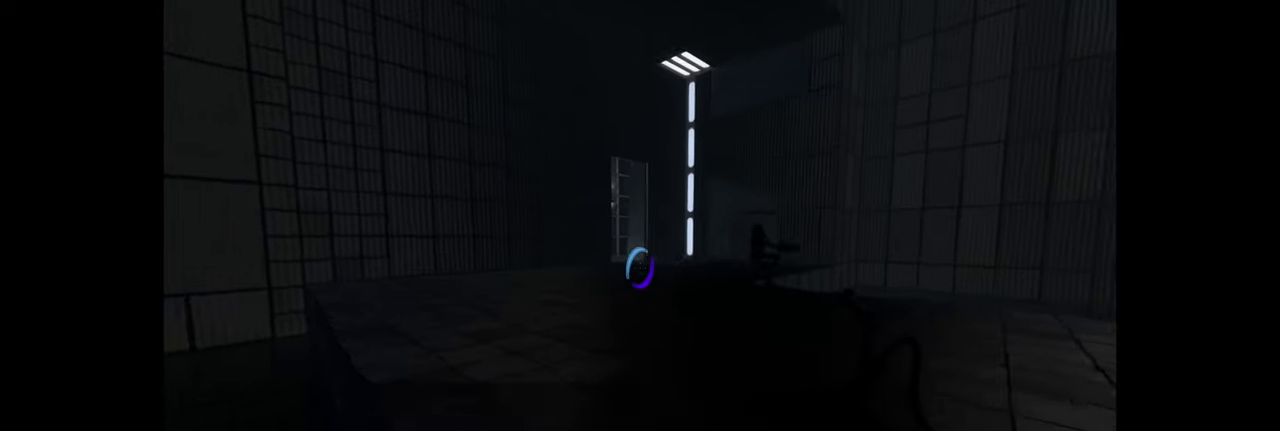
{"keys": ["a", "w"], "mouse": [], "events": [[17, "space", "down"], [50, "d", "down"], [84, "a", "up"], [84, "w", "up"], [117, "space", "up"], [200, "w", "down"], [234, "d", "up"], [334, "a", "down"]]}
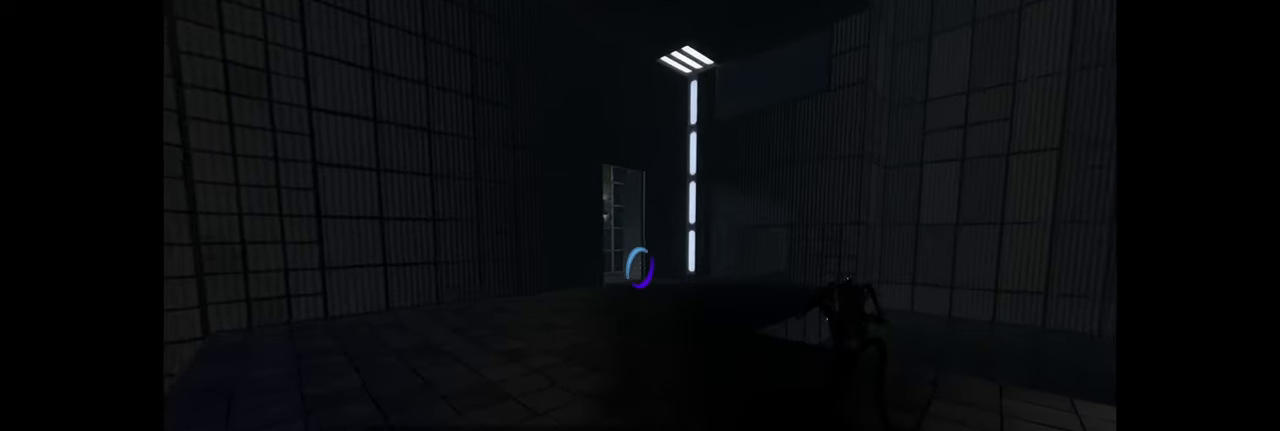
{"keys": ["d"], "mouse": [], "events": [[300, "space", "down"], [367, "d", "down"], [417, "a", "up"], [417, "w", "up"], [434, "space", "up"]]}
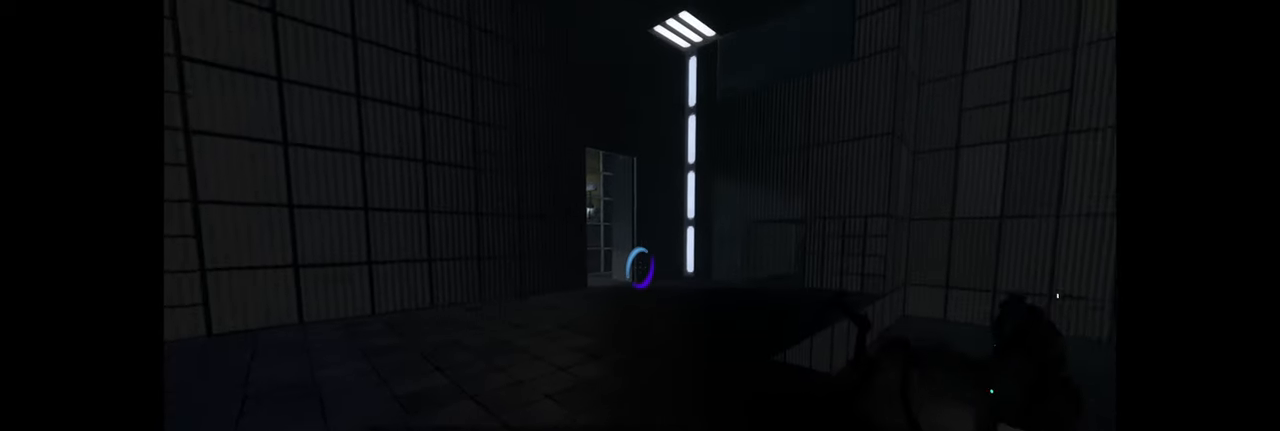
{"keys": ["a", "w"], "mouse": [], "events": [[34, "d", "up"], [67, "w", "down"], [117, "a", "down"], [167, "w", "up"], [334, "w", "down"]]}
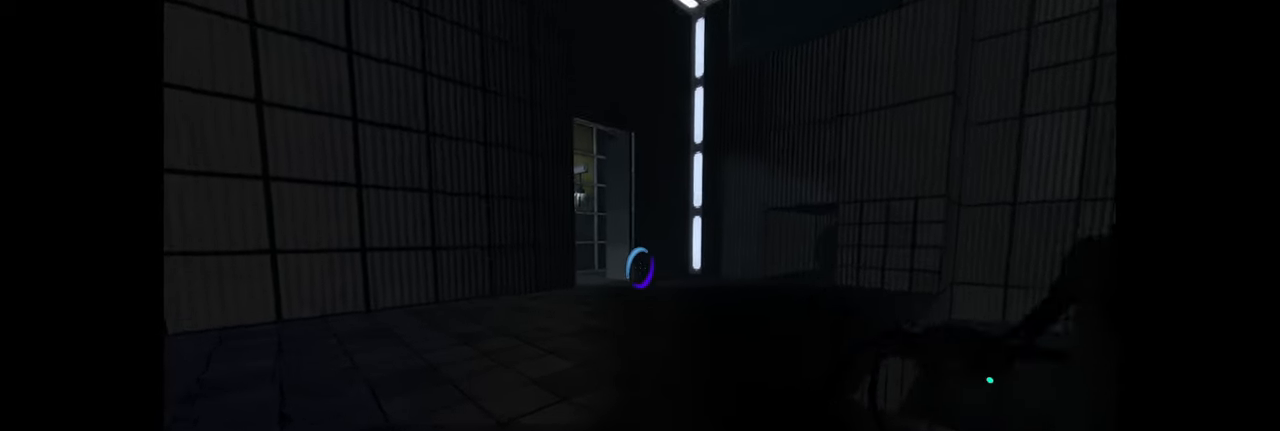
{"keys": ["d", "w"], "mouse": [], "events": [[100, "space", "down"], [184, "w", "up"], [217, "space", "up"], [334, "w", "down"], [367, "a", "up"], [467, "d", "down"]]}
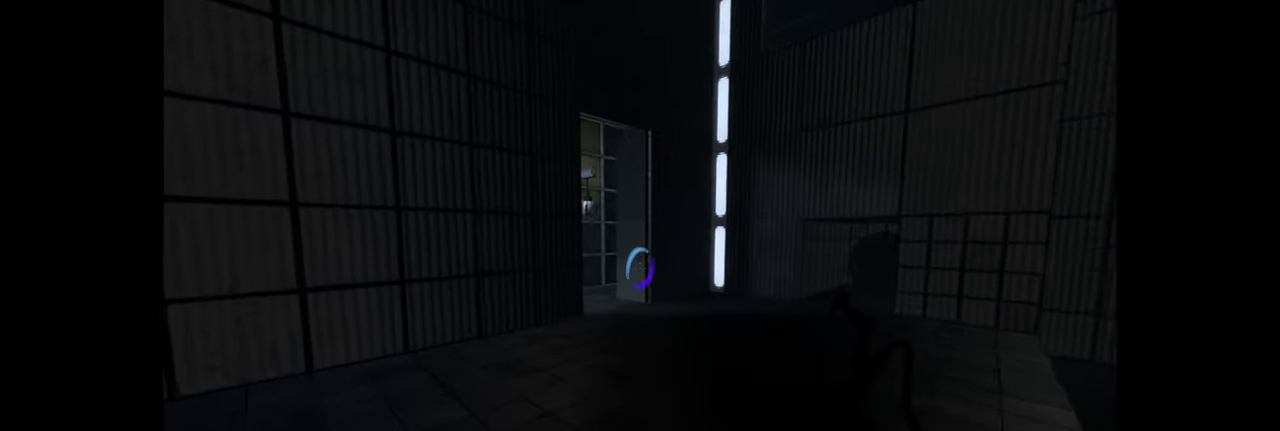
{"keys": ["d", "space"], "mouse": [], "events": [[84, "d", "up"], [167, "a", "down"], [384, "space", "down"], [450, "d", "down"], [484, "a", "up"], [484, "w", "up"]]}
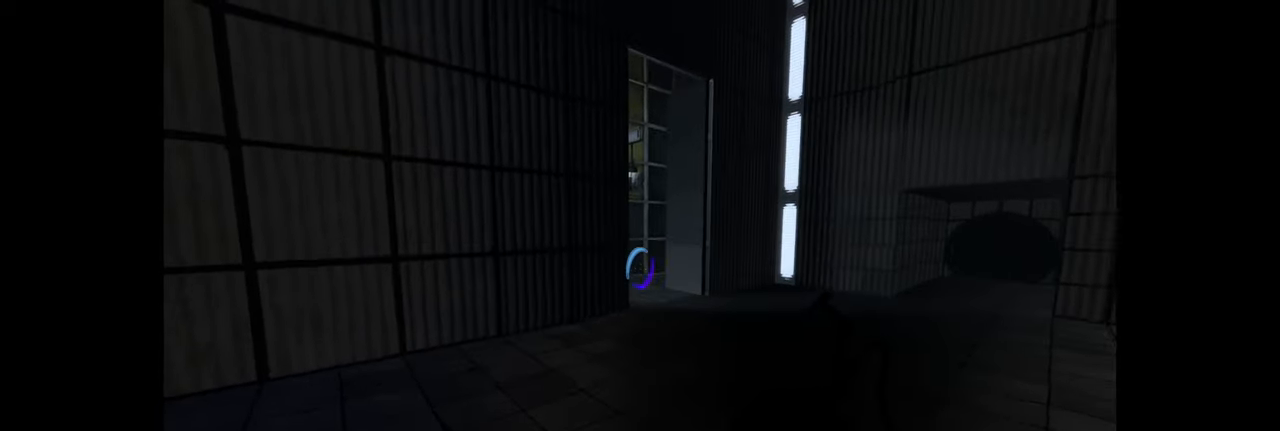
{"keys": ["a", "w"], "mouse": [], "events": [[17, "space", "up"], [217, "w", "down"], [250, "d", "up"], [384, "a", "down"]]}
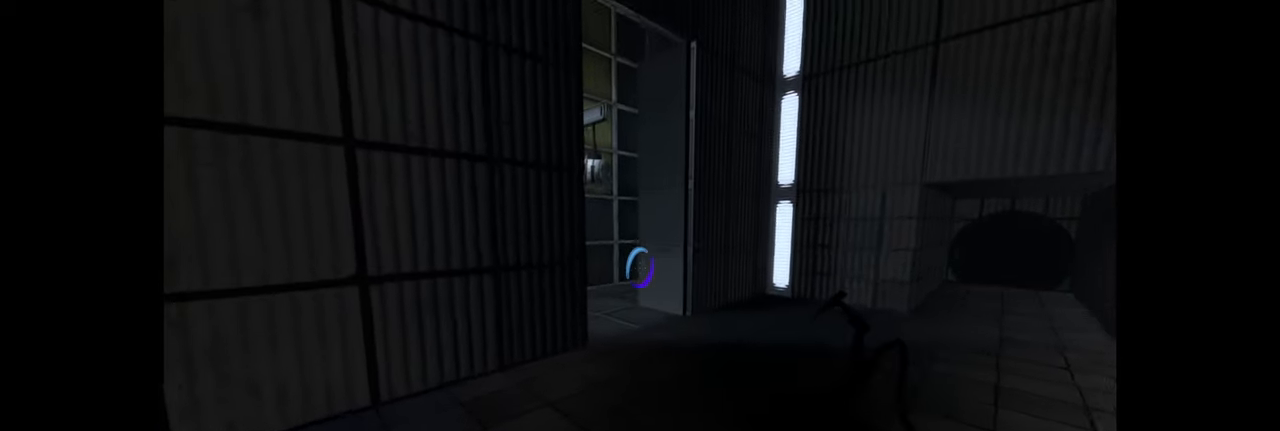
{"keys": ["w"], "mouse": [], "events": [[184, "space", "down"], [234, "a", "up"], [267, "d", "down"], [300, "space", "up"], [300, "w", "up"], [384, "d", "up"], [417, "w", "down"]]}
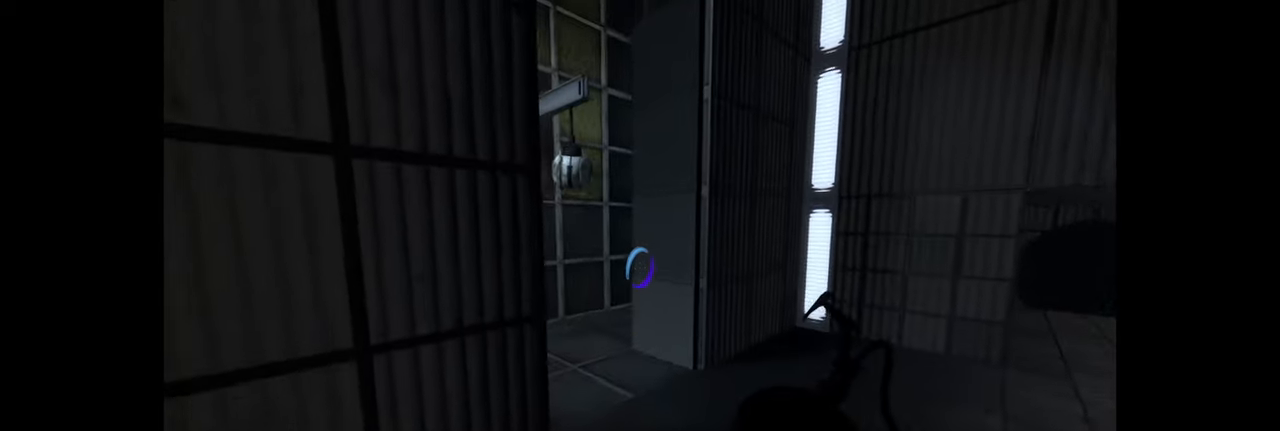
{"keys": ["a", "space", "w"], "mouse": [], "events": [[134, "a", "down"], [467, "space", "down"]]}
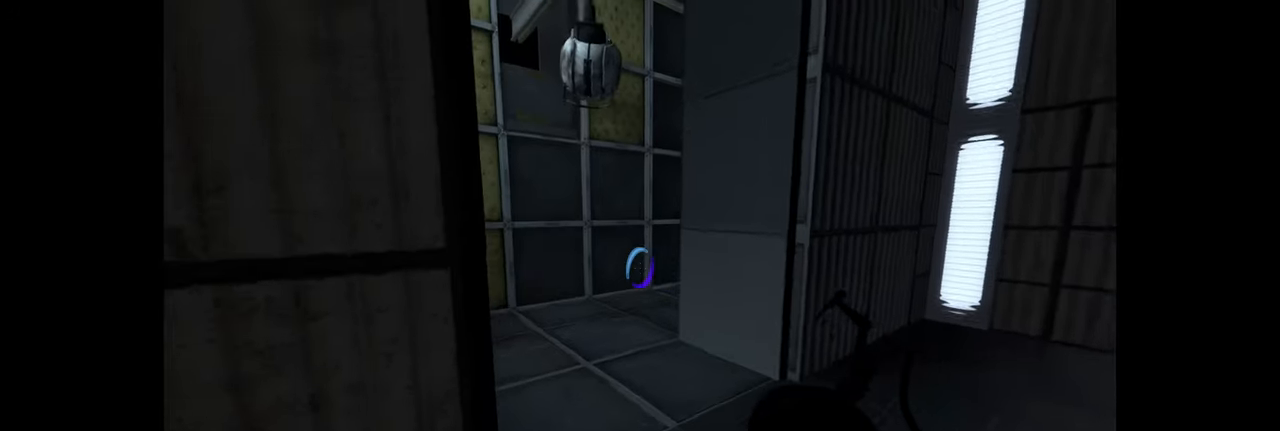
{"keys": [], "mouse": [], "events": [[66, "space", "up"], [100, "w", "up"], [233, "a", "up"], [266, "d", "down"], [433, "d", "up"]]}
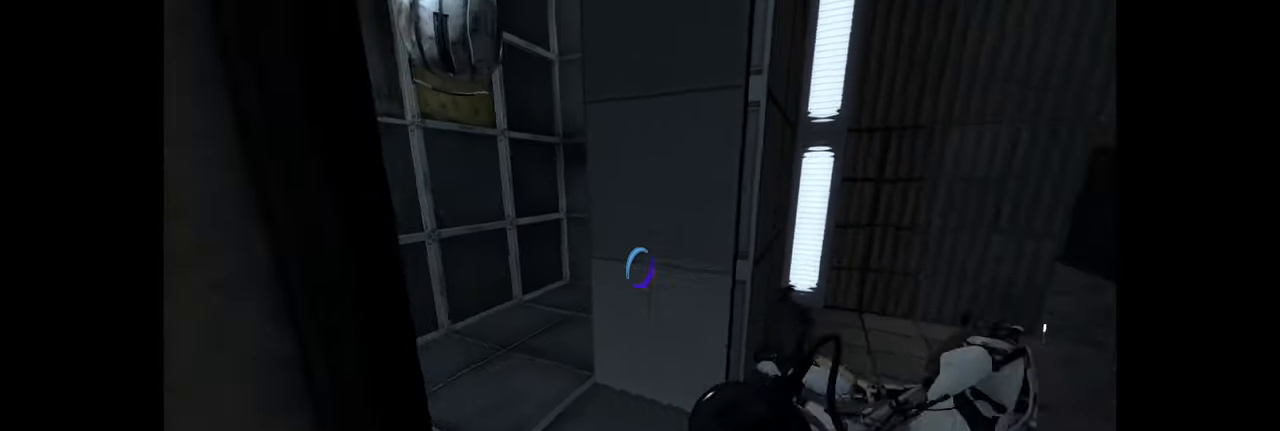
{"keys": ["w"], "mouse": [], "events": [[266, "w", "down"], [350, "d", "down"], [483, "d", "up"]]}
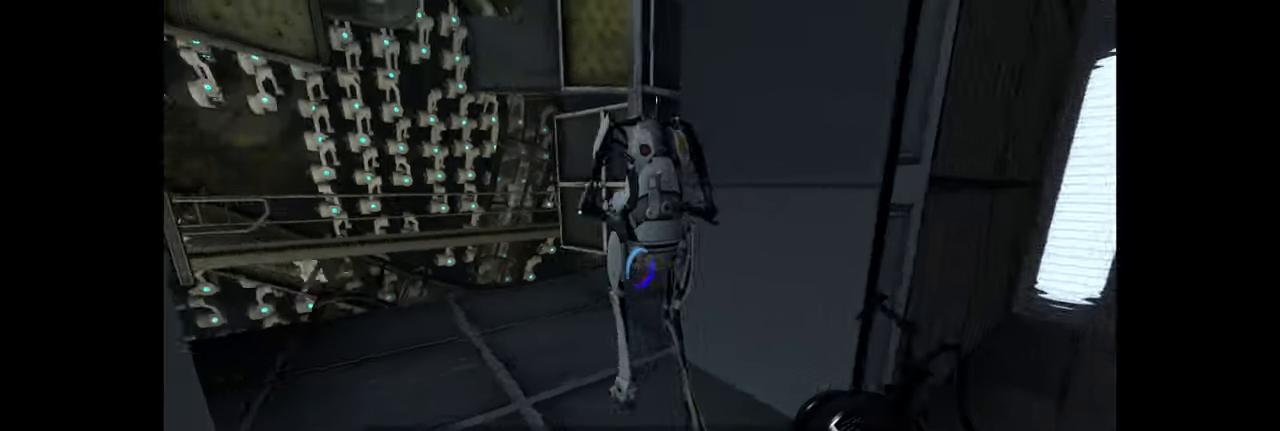
{"keys": ["a"], "mouse": [], "events": [[33, "a", "down"], [250, "a", "up"], [366, "w", "up"], [500, "a", "down"]]}
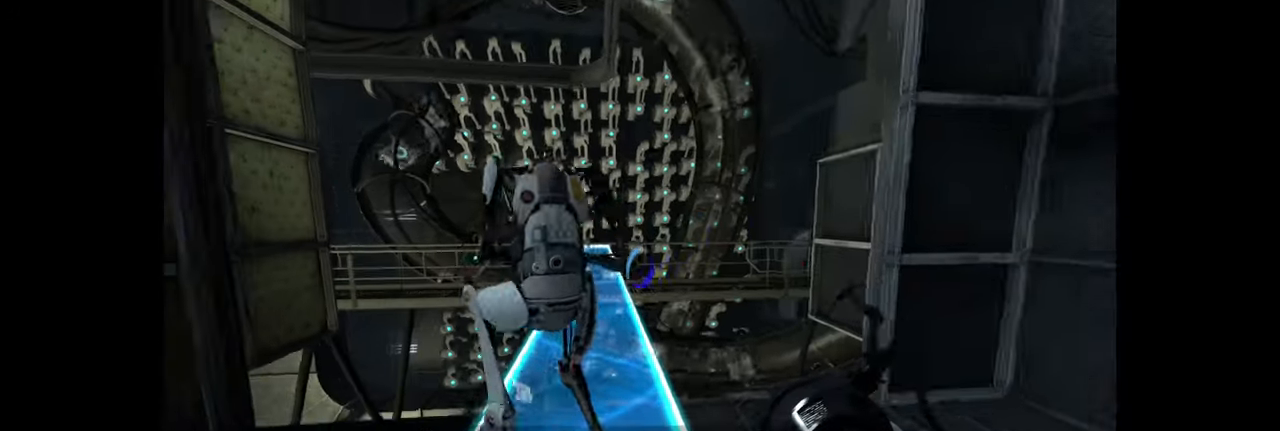
{"keys": ["w"], "mouse": [], "events": [[33, "w", "down"], [116, "a", "up"], [216, "d", "down"], [316, "d", "up"]]}
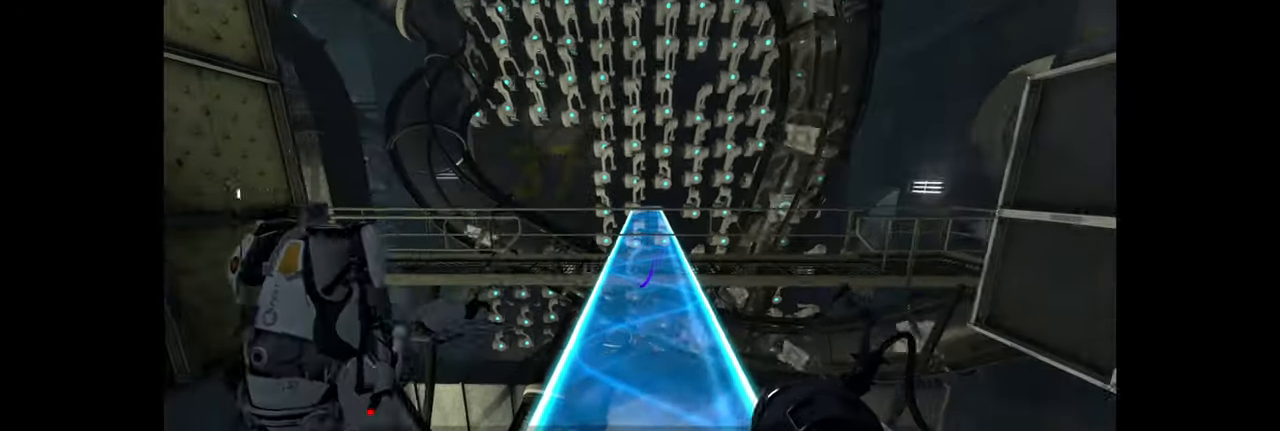
{"keys": [], "mouse": [], "events": [[216, "w", "up"]]}
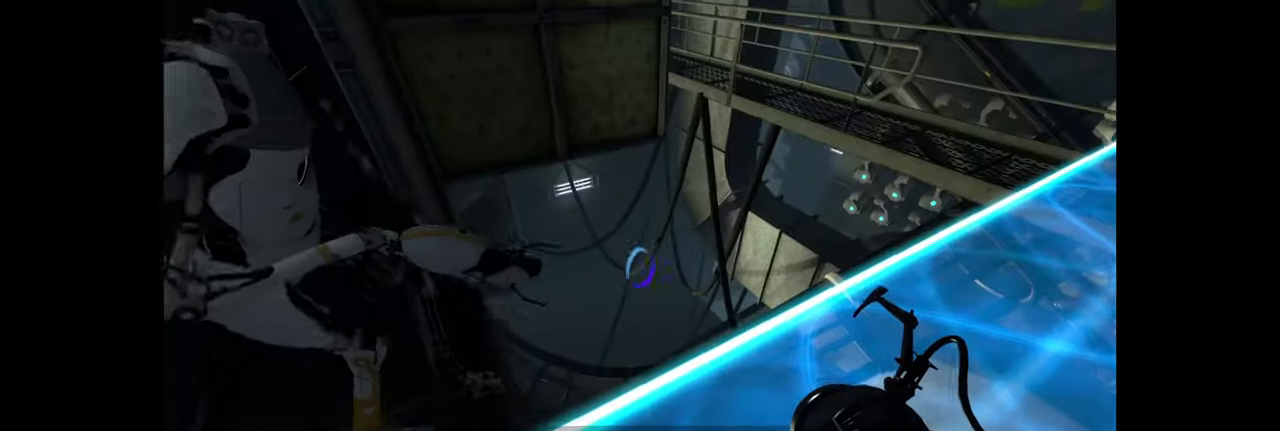
{"keys": ["d"], "mouse": [], "events": [[116, "d", "down"], [183, "w", "down"], [233, "d", "up"], [283, "w", "up"], [450, "d", "down"]]}
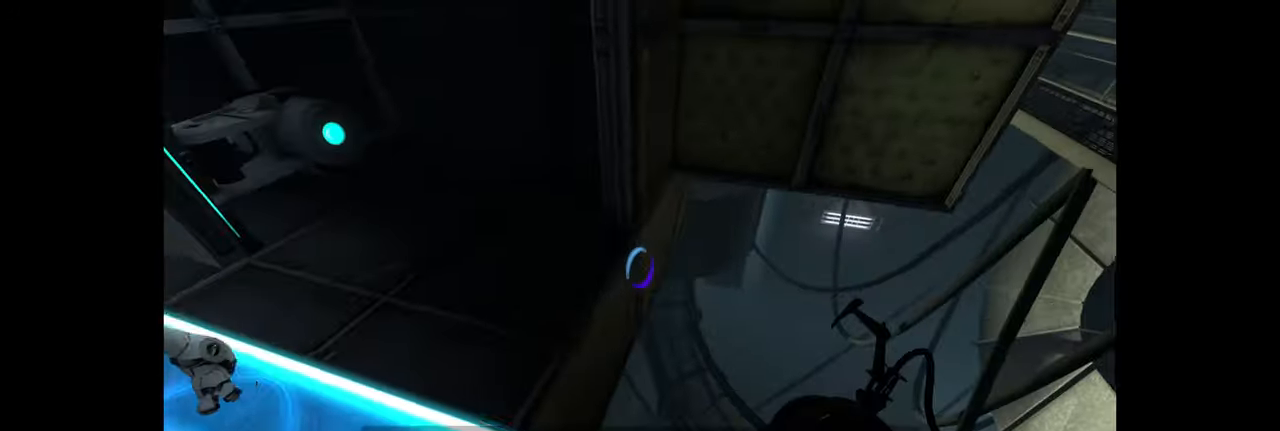
{"keys": ["w"], "mouse": [], "events": [[16, "s", "down"], [133, "d", "up"], [183, "d", "down"], [266, "s", "up"], [333, "d", "up"], [400, "w", "down"]]}
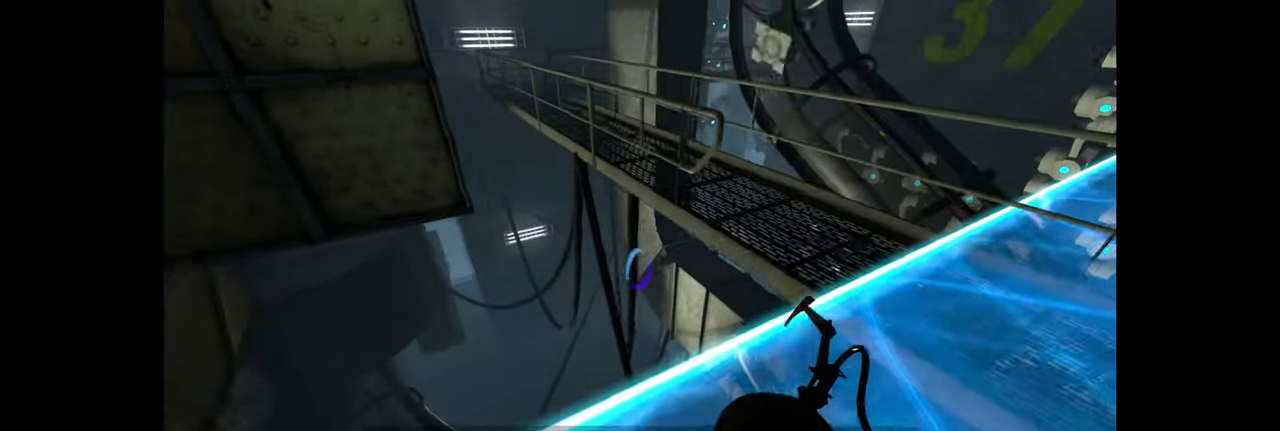
{"keys": [], "mouse": [], "events": [[116, "d", "down"], [133, "w", "up"], [233, "d", "up"], [283, "s", "down"], [333, "a", "down"], [366, "s", "up"], [466, "a", "up"]]}
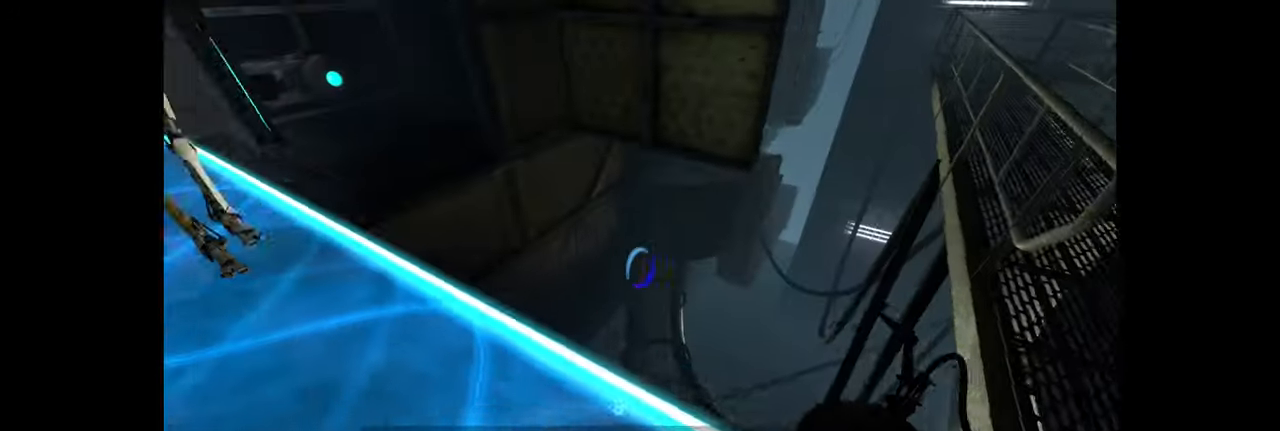
{"keys": [], "mouse": [], "events": [[83, "w", "down"], [133, "w", "up"]]}
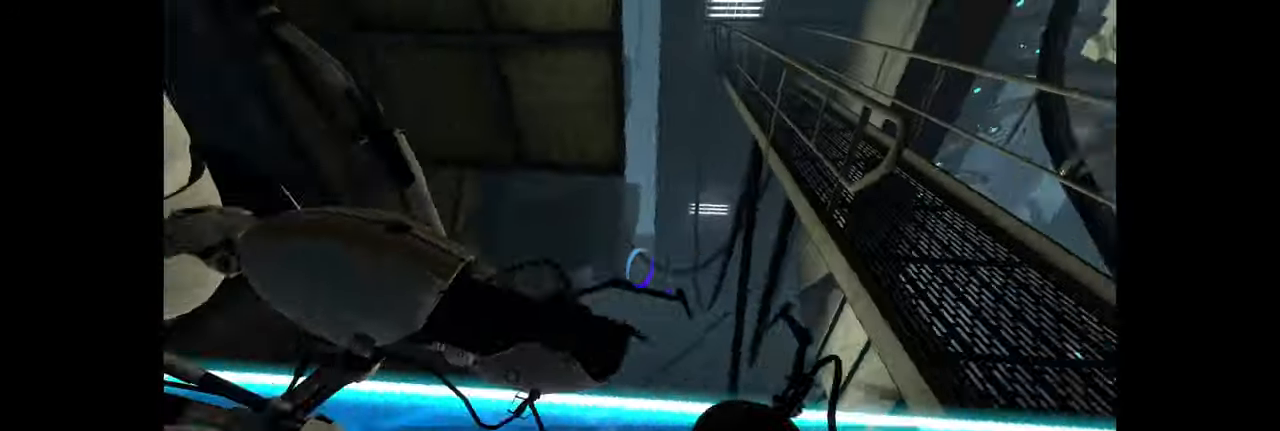
{"keys": [], "mouse": [], "events": [[166, "d", "down"], [366, "d", "up"], [416, "a", "down"], [483, "a", "up"]]}
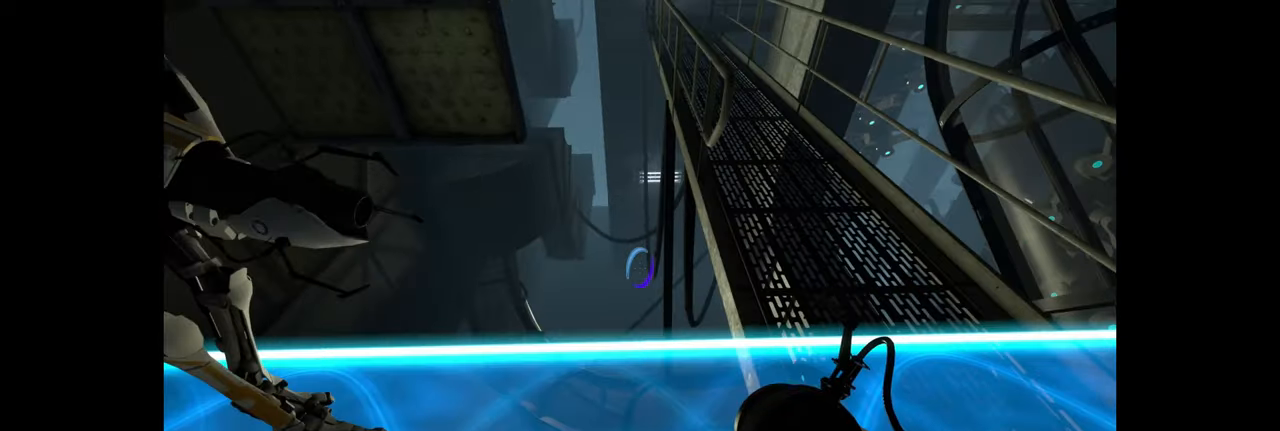
{"keys": [], "mouse": [], "events": [[216, "s", "down"], [233, "s", "up"]]}
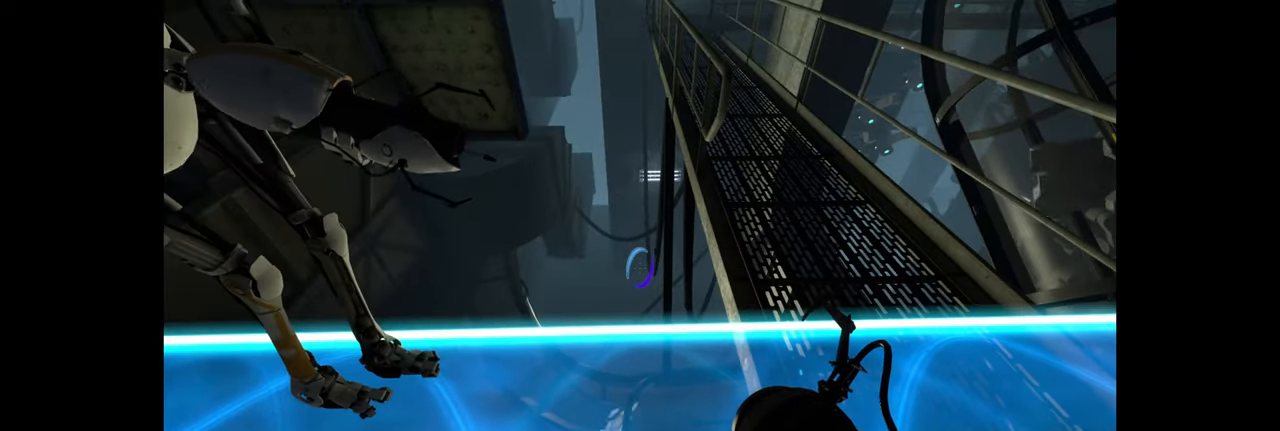
{"keys": [], "mouse": [], "events": [[383, "a", "down"], [433, "a", "up"]]}
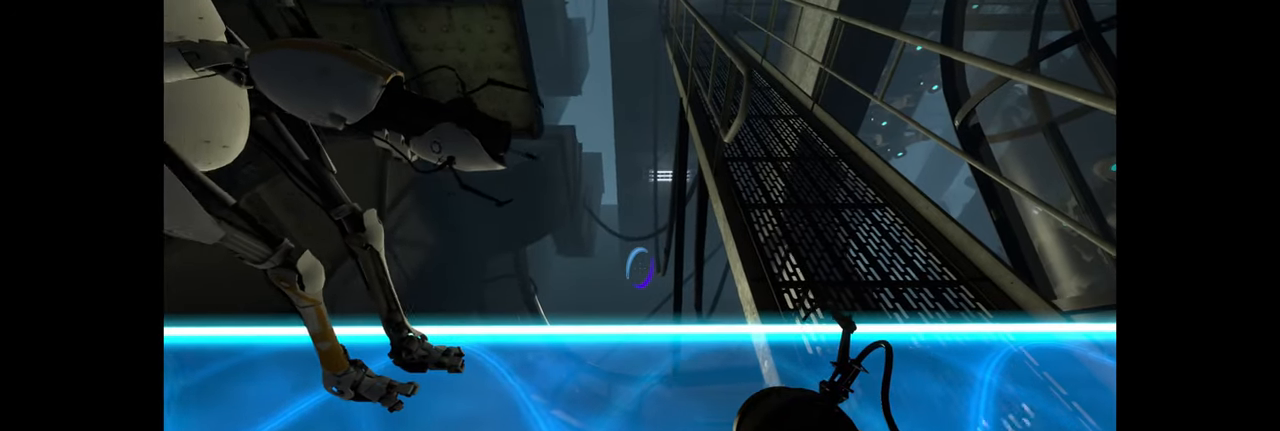
{"keys": [], "mouse": [], "events": []}
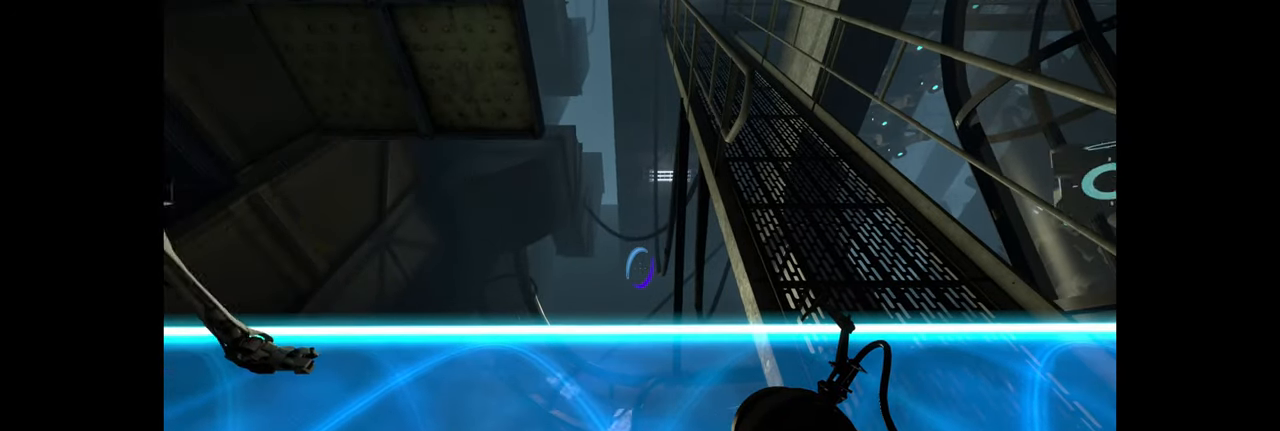
{"keys": [], "mouse": [], "events": []}
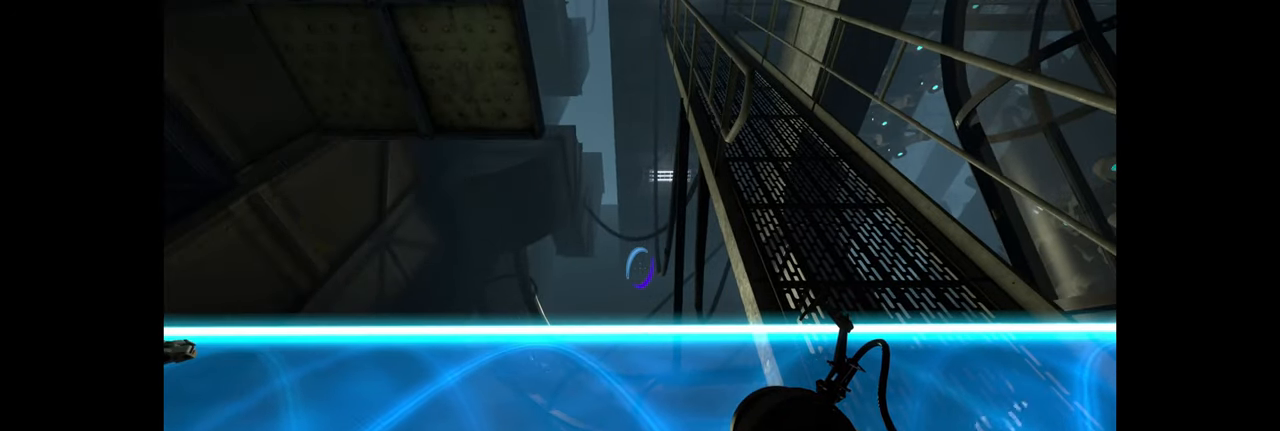
{"keys": [], "mouse": [], "events": []}
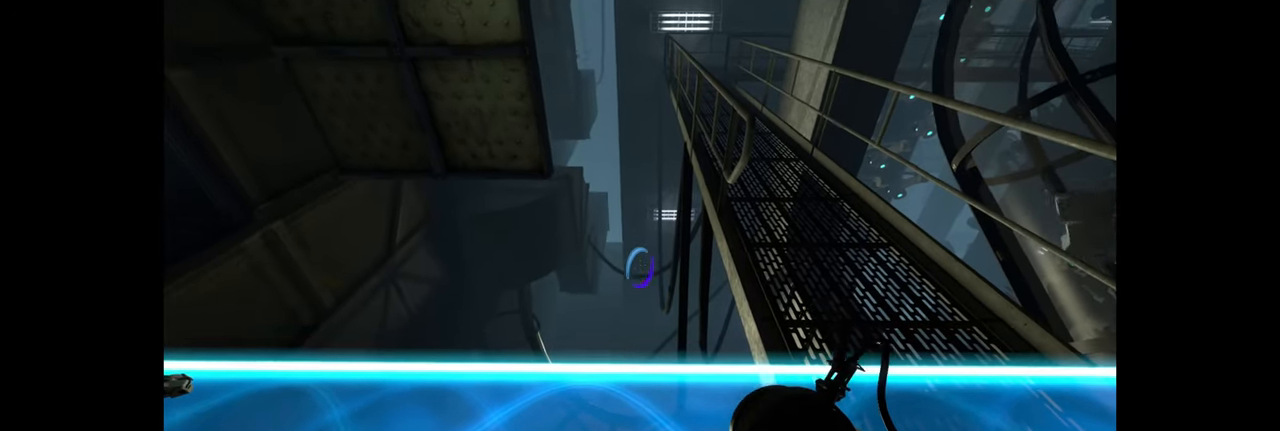
{"keys": [], "mouse": [], "events": []}
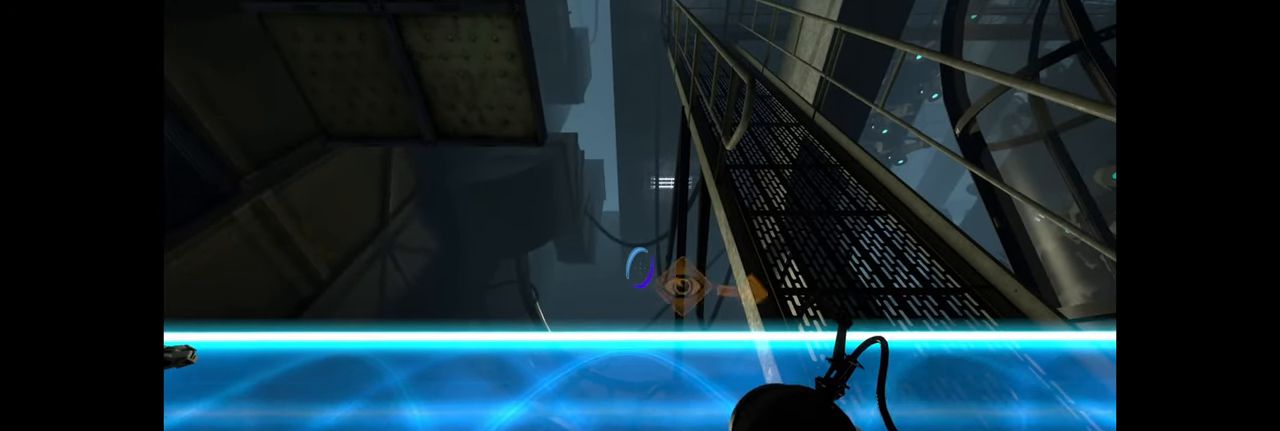
{"keys": ["f"], "mouse": [], "events": [[383, "f", "down"]]}
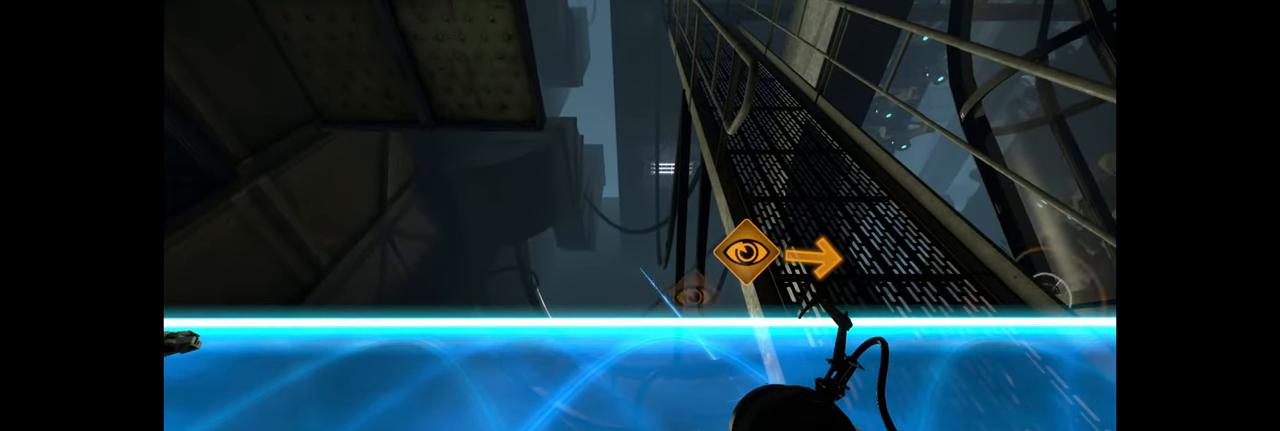
{"keys": [], "mouse": [], "events": [[266, "f", "up"]]}